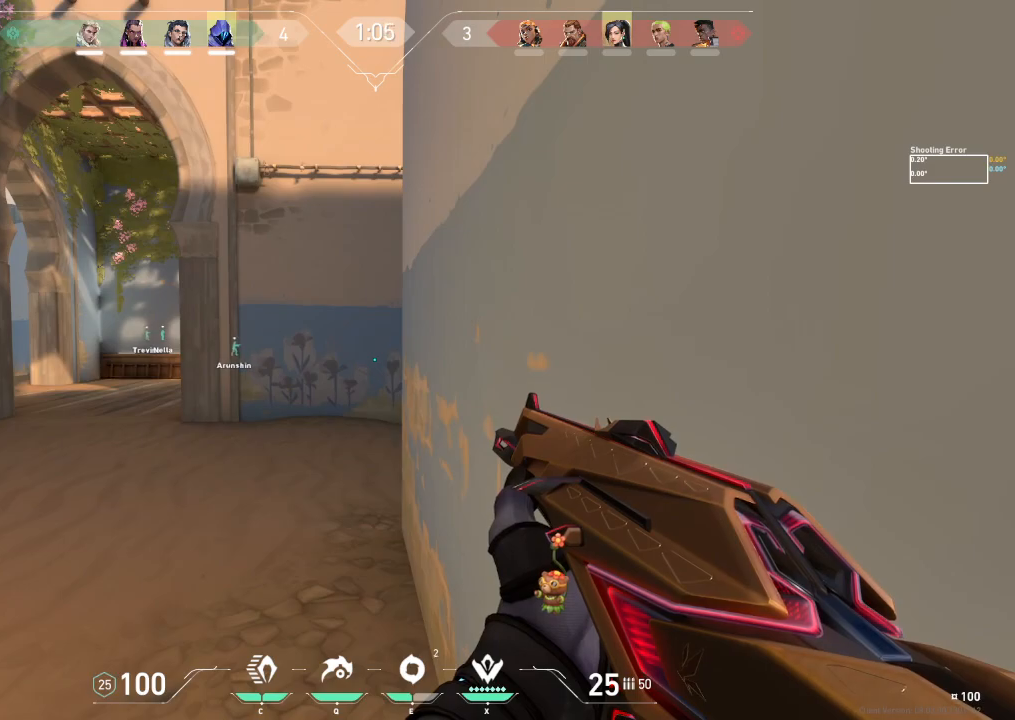
Gameplay with keyboard; each line is a JSON object with the keys held at the frame after it. "events" lists presses ("down") and releases ("up") of "a", "ctrl", "d", "e", "f", "q", "r", "s", "shift", "space", "tab" and "w" between this image and that frame as [ms after this image, input, new state], when the widget could be followed in between. No other keys are recorded. Mouse input is not recorded.
{"keys": ["a"], "events": [[483, "a", "down"]]}
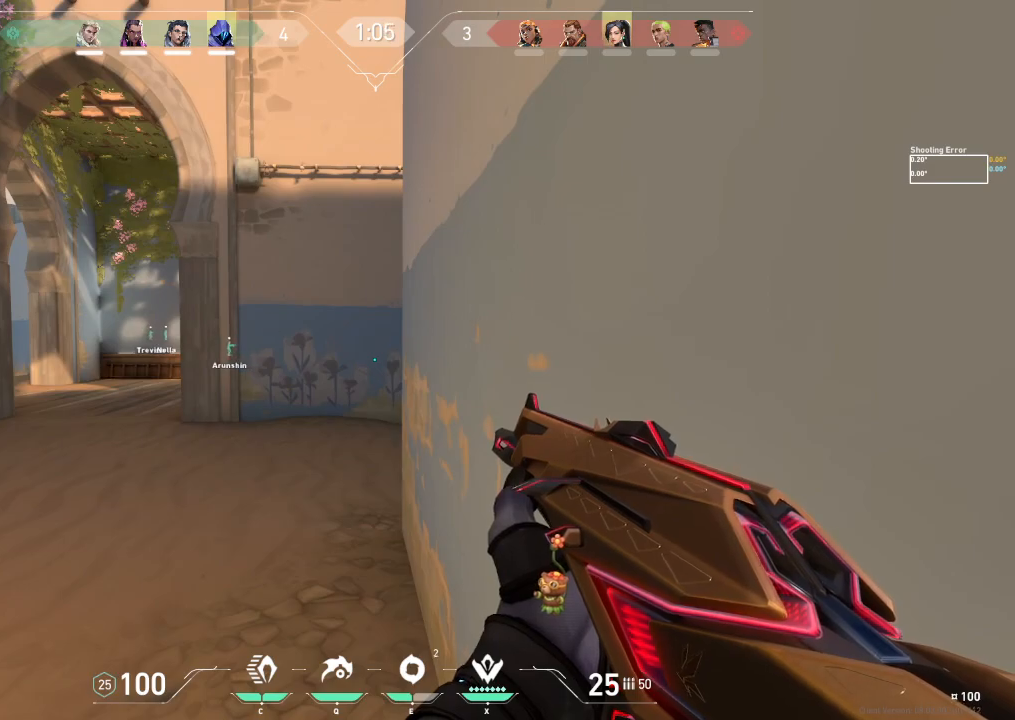
{"keys": ["a"], "events": []}
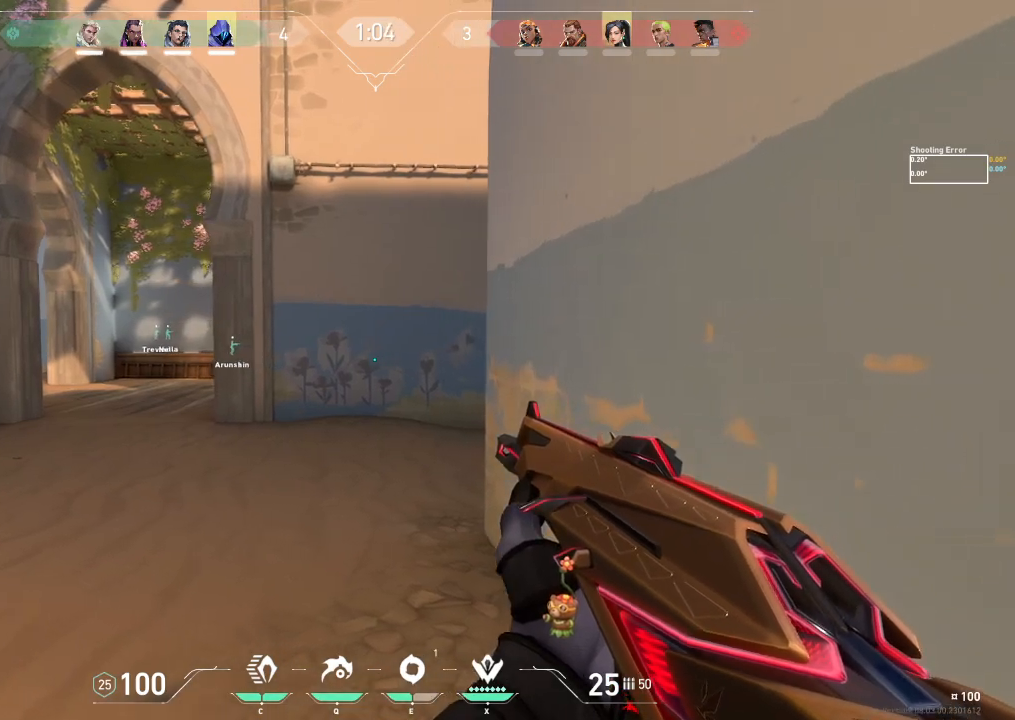
{"keys": ["a", "s"], "events": [[300, "s", "down"]]}
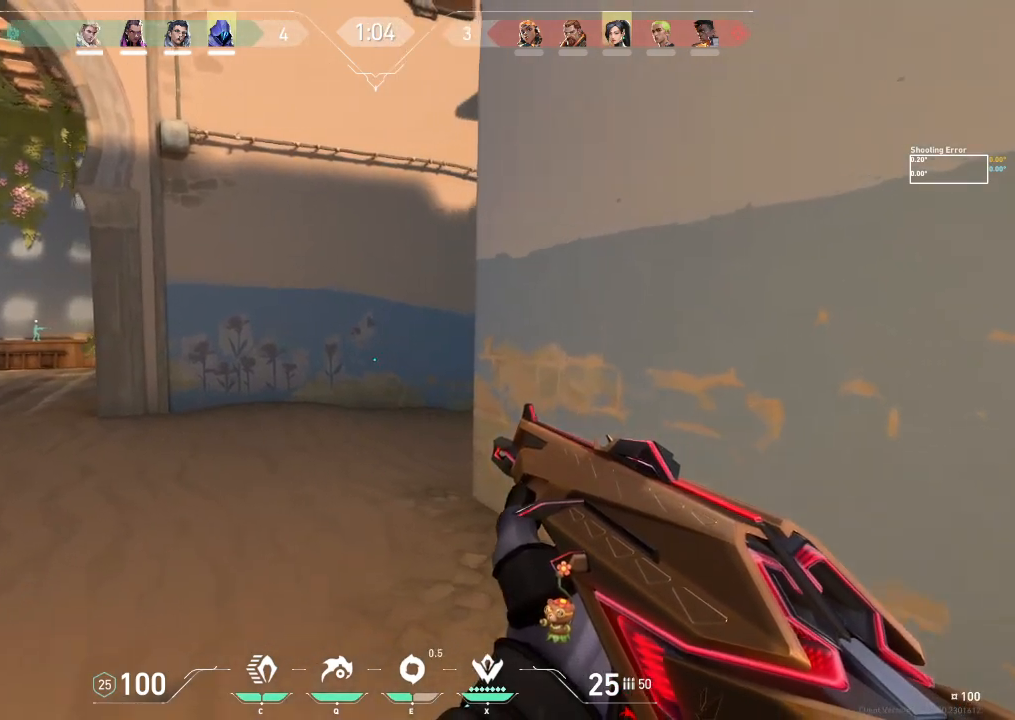
{"keys": ["a"], "events": [[183, "s", "up"], [317, "s", "down"], [483, "s", "up"]]}
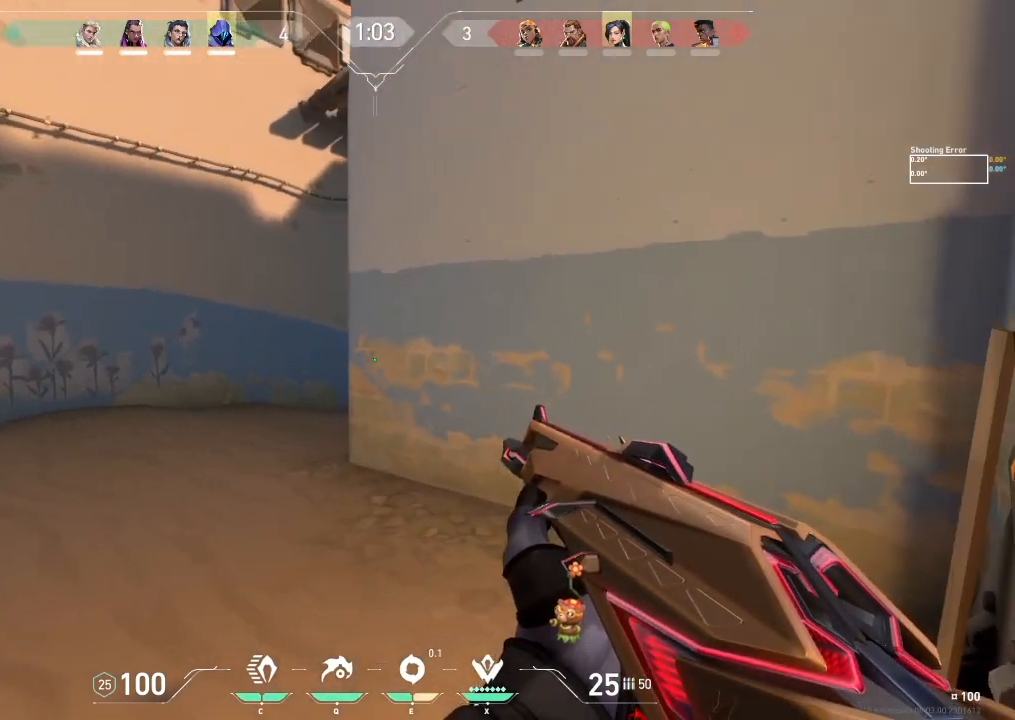
{"keys": ["a"], "events": []}
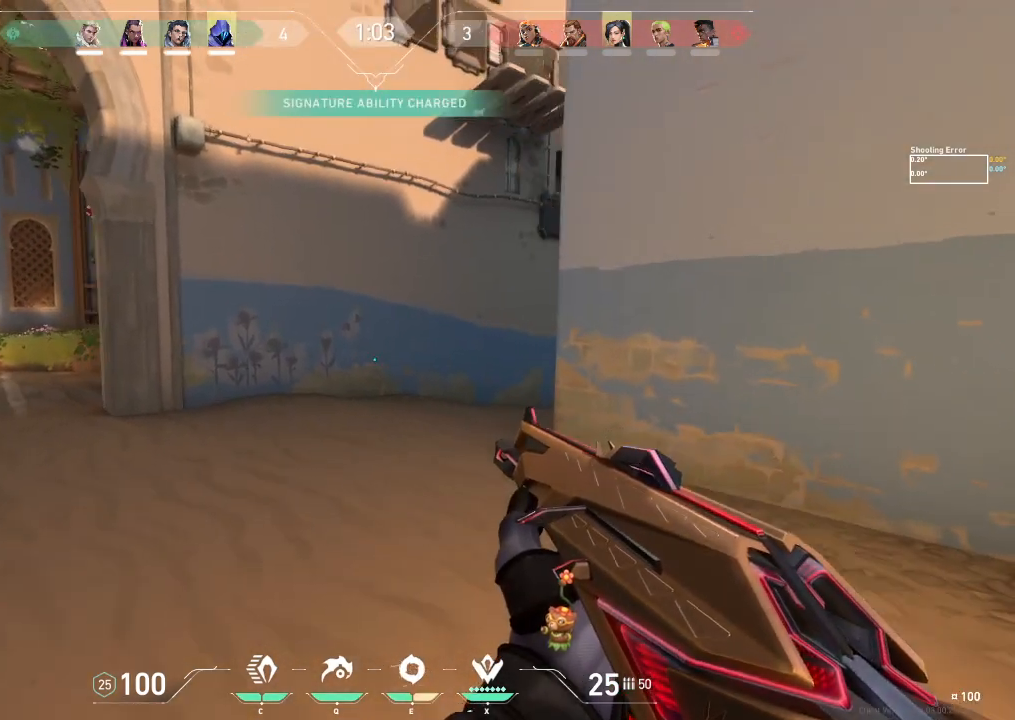
{"keys": ["a", "s"], "events": [[250, "s", "down"]]}
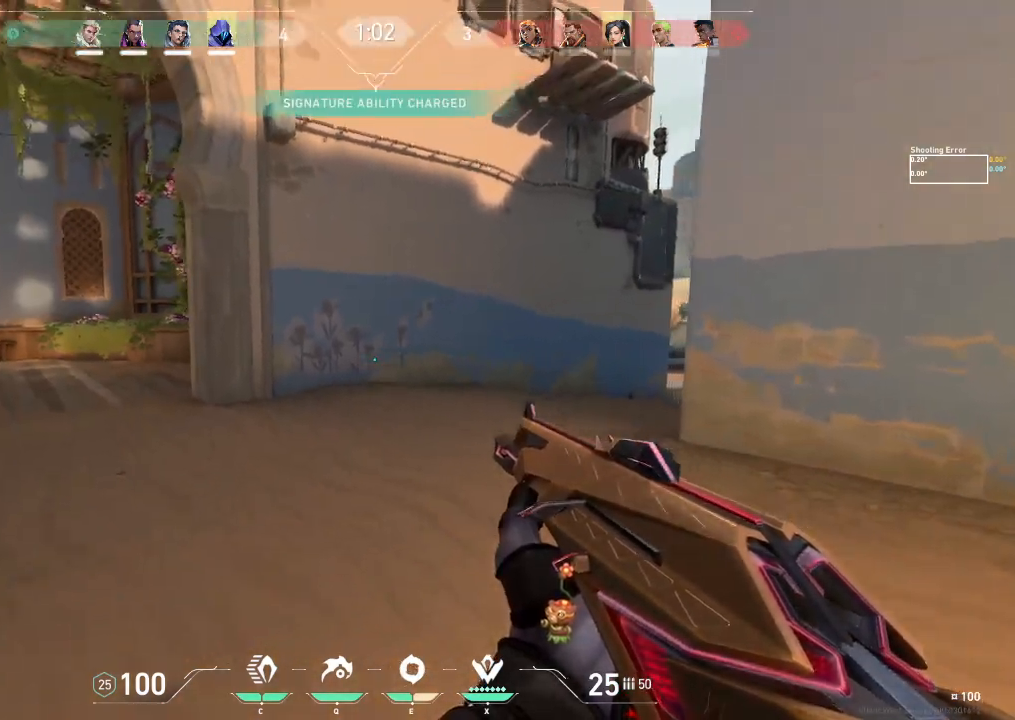
{"keys": ["a"], "events": [[333, "s", "up"]]}
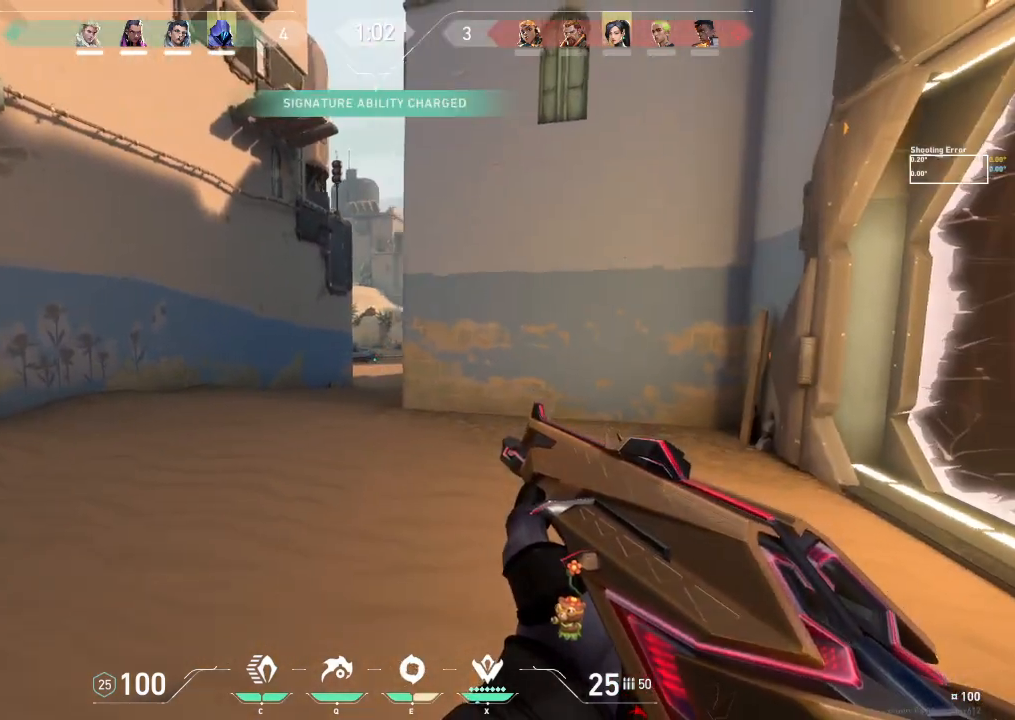
{"keys": ["a", "w"], "events": [[267, "w", "down"]]}
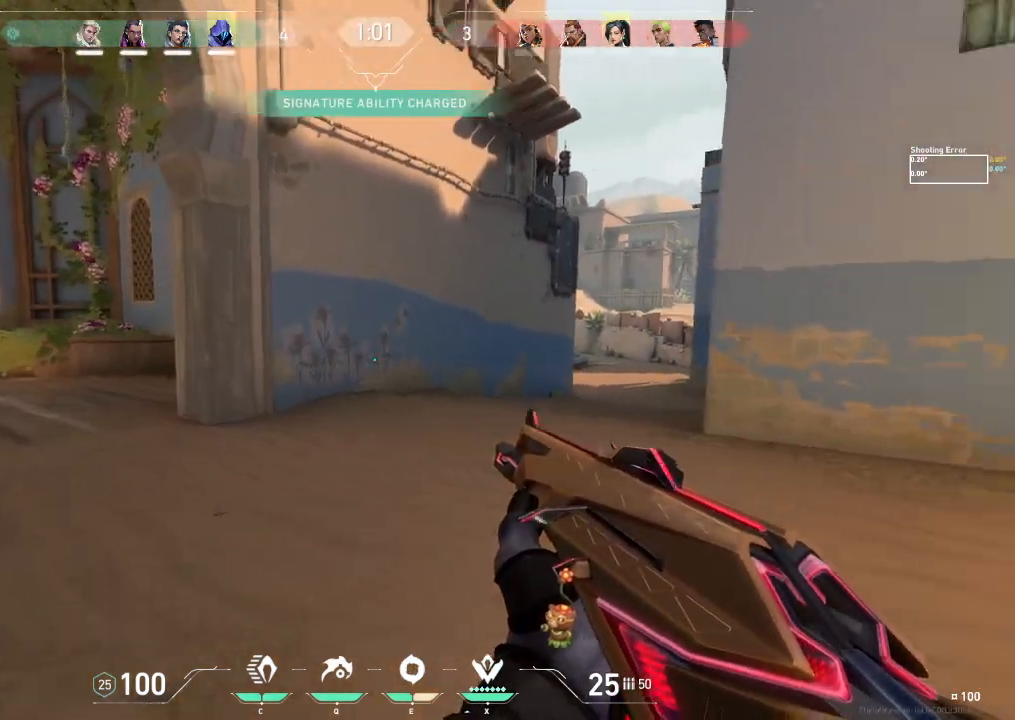
{"keys": ["a"], "events": [[33, "w", "up"]]}
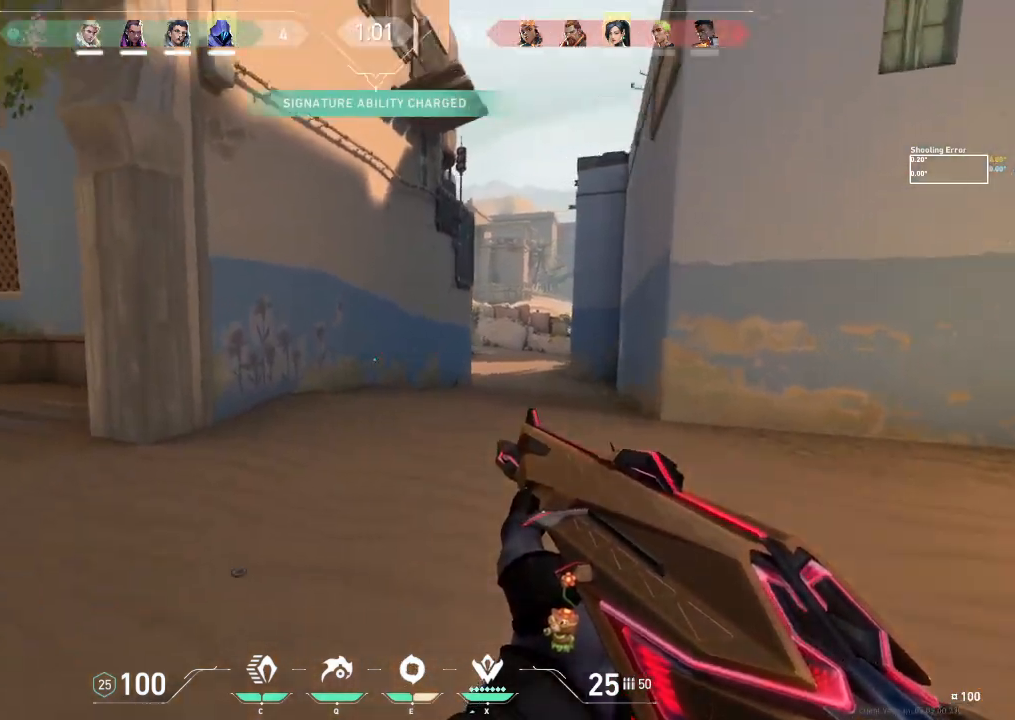
{"keys": ["a", "w"], "events": [[350, "w", "down"]]}
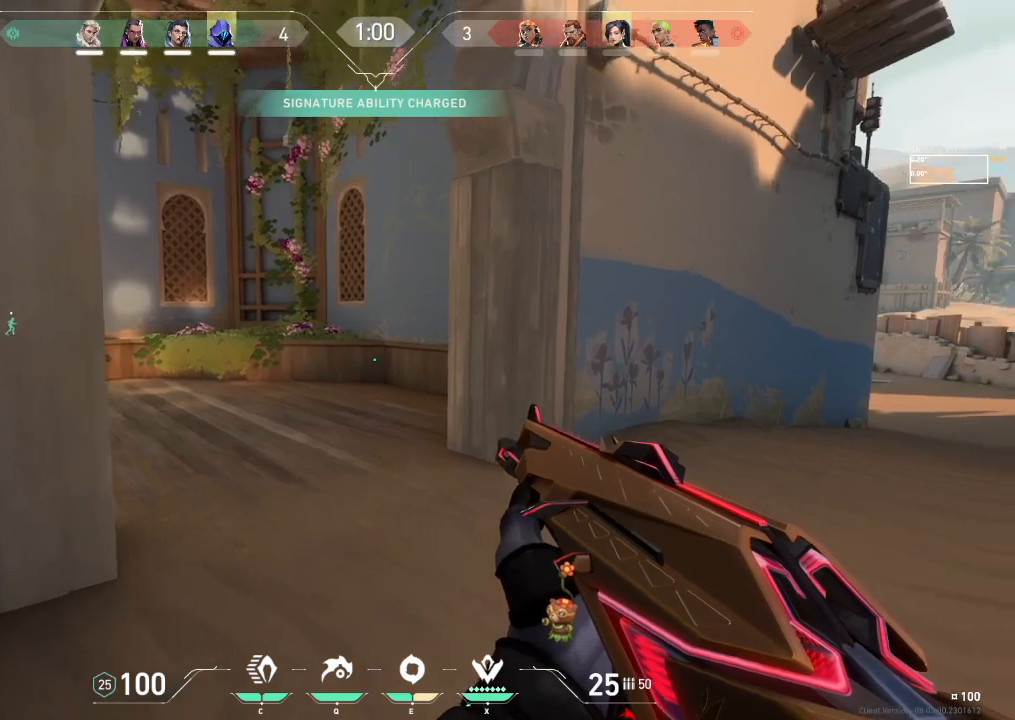
{"keys": ["a"], "events": [[17, "w", "up"]]}
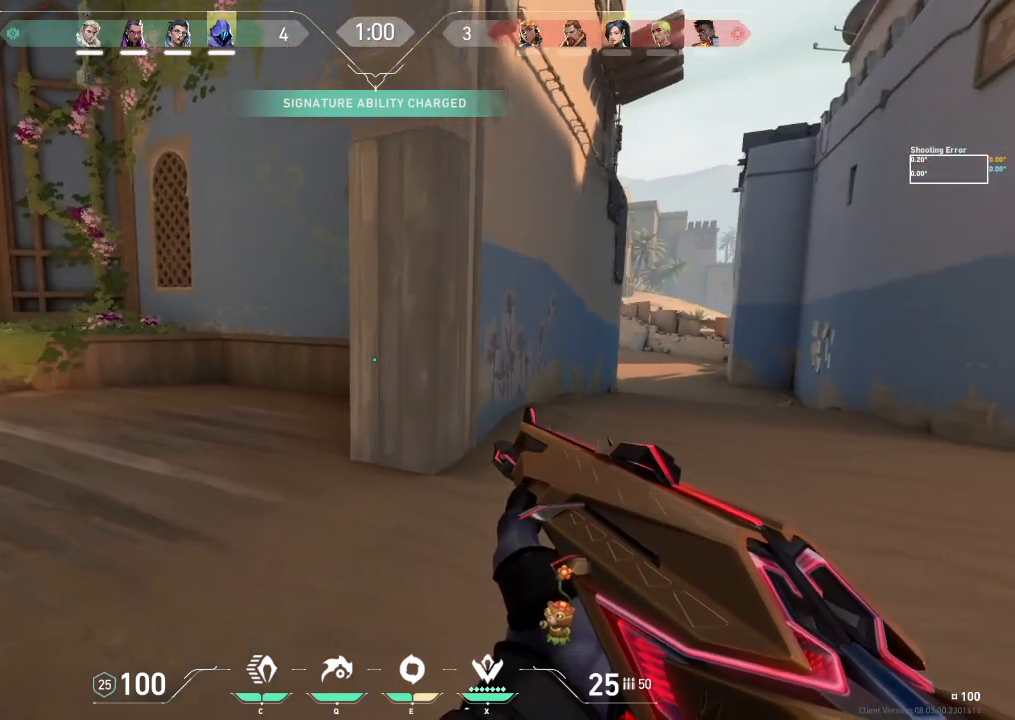
{"keys": ["d"], "events": [[267, "a", "up"], [267, "d", "down"]]}
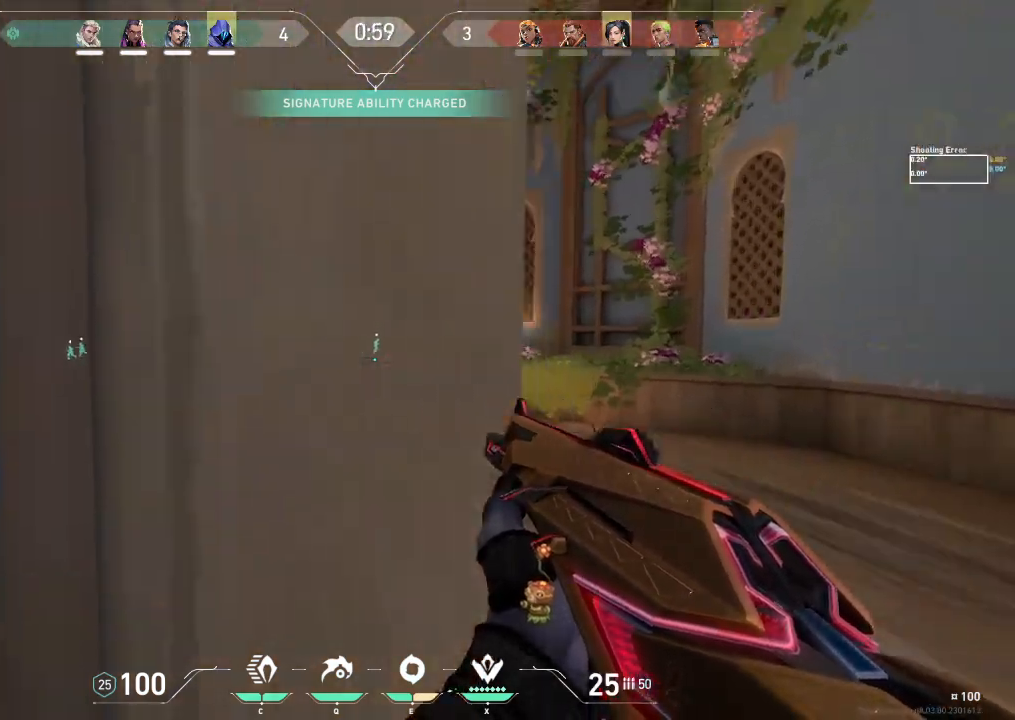
{"keys": ["d"], "events": []}
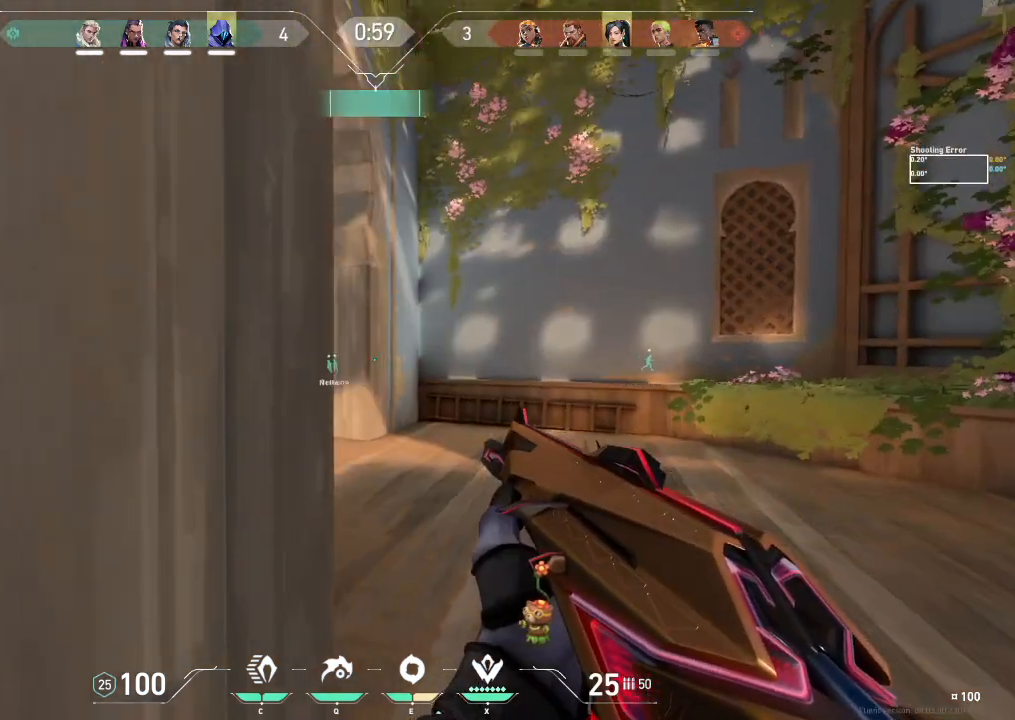
{"keys": [], "events": [[167, "d", "up"]]}
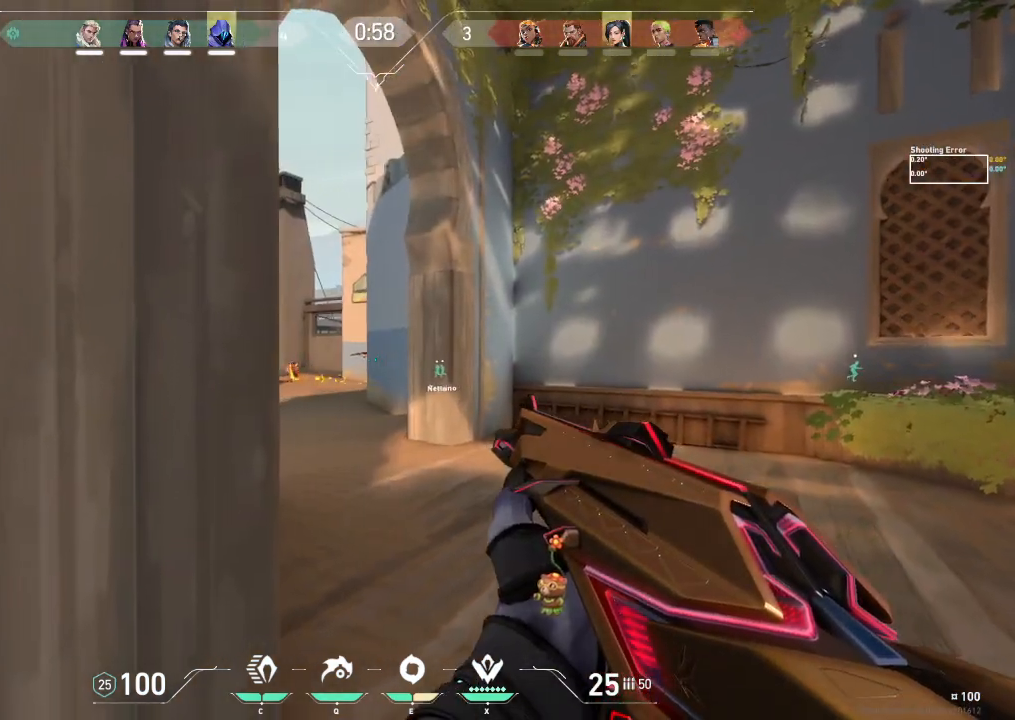
{"keys": ["w"], "events": [[17, "d", "down"], [100, "w", "down"], [217, "d", "up"]]}
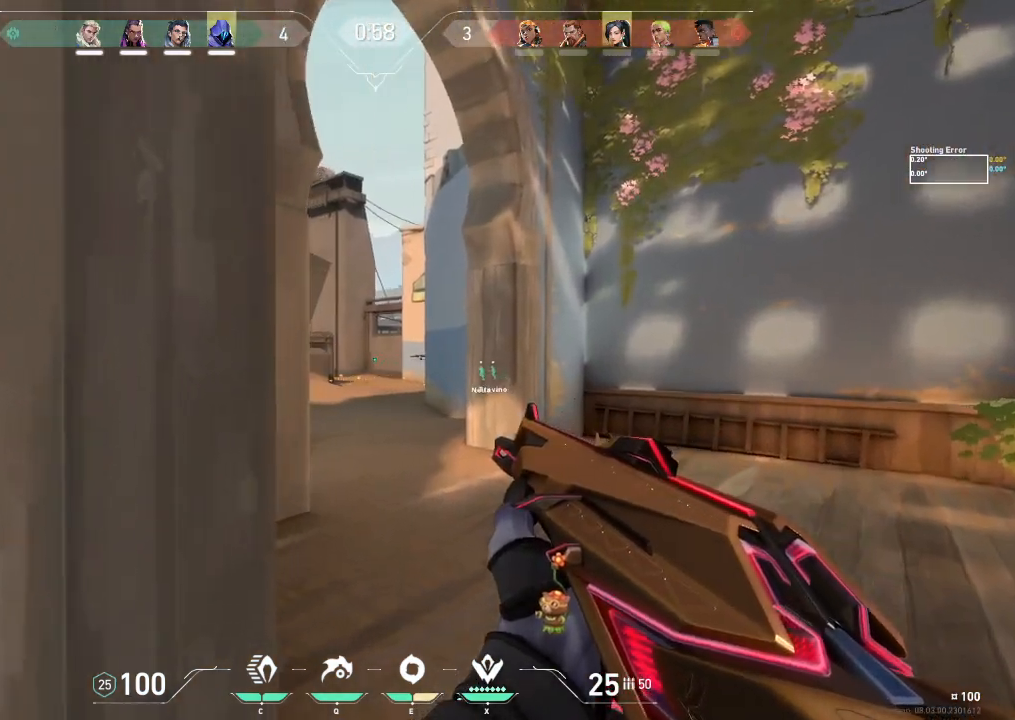
{"keys": [], "events": [[350, "w", "up"]]}
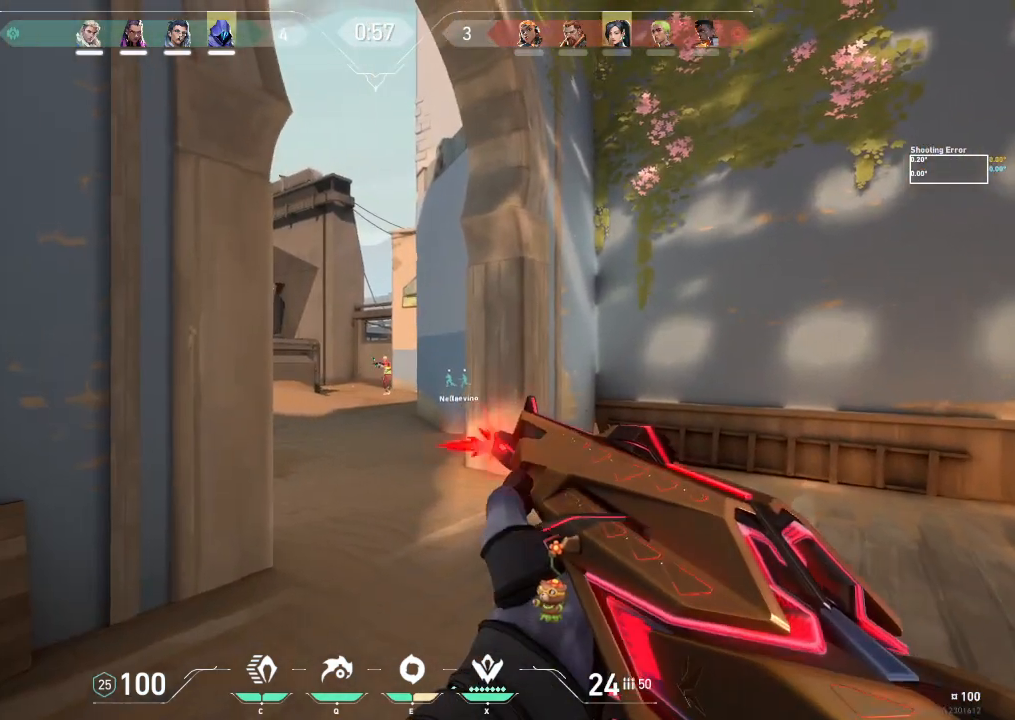
{"keys": [], "events": []}
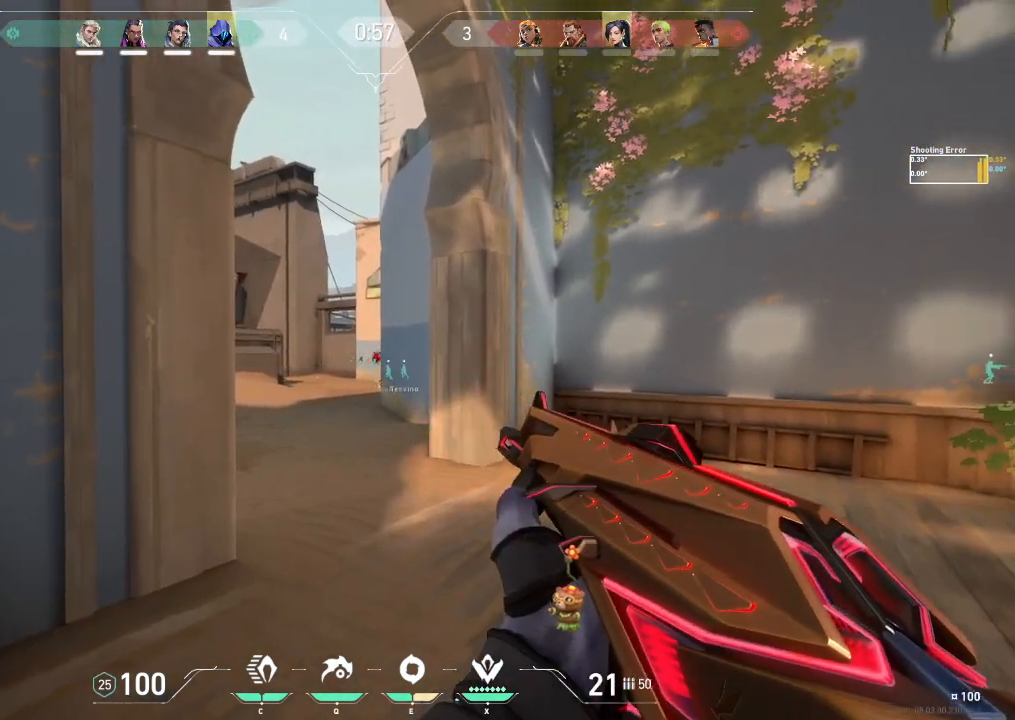
{"keys": ["a", "s"], "events": [[300, "s", "down"], [417, "a", "down"]]}
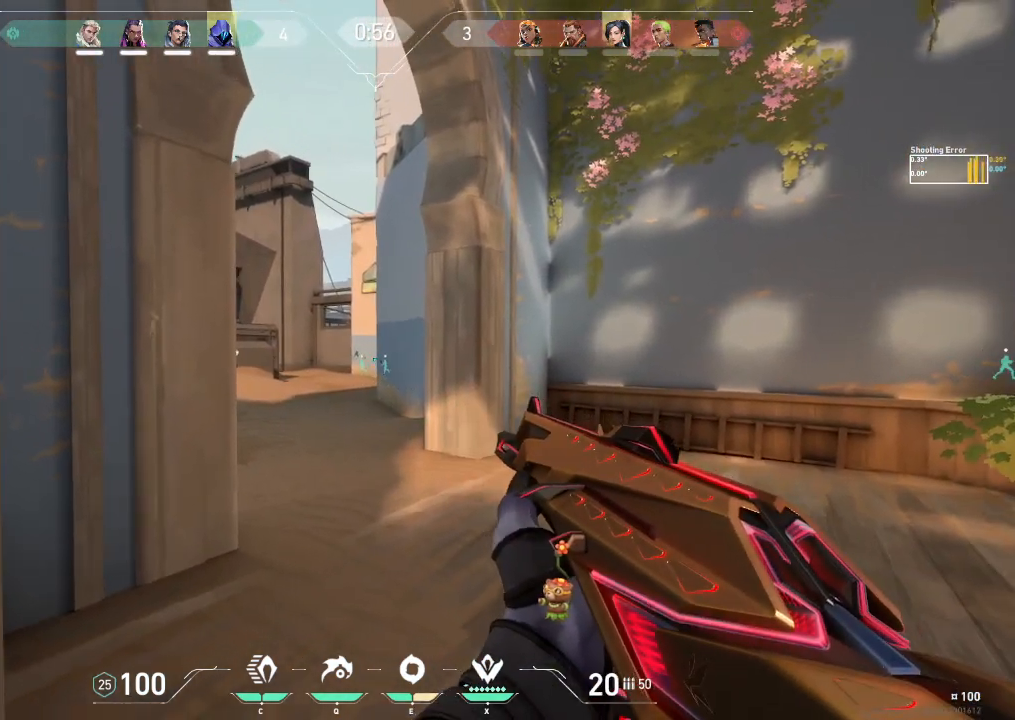
{"keys": ["d"], "events": [[167, "a", "up"], [183, "s", "up"], [367, "d", "down"]]}
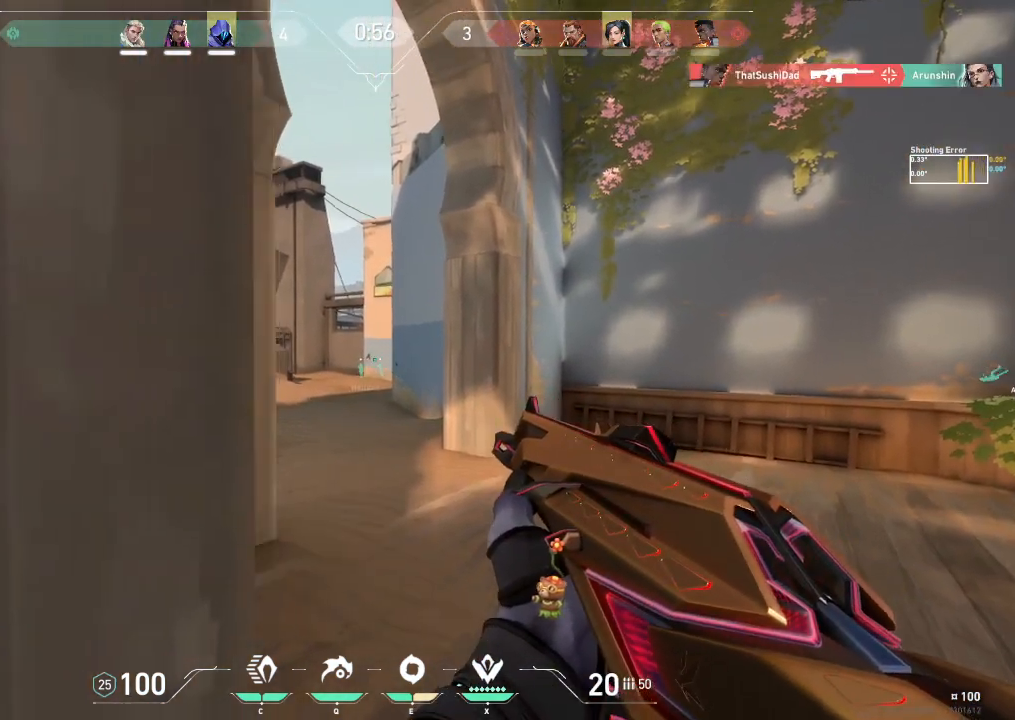
{"keys": ["a", "s", "shift"], "events": [[33, "a", "down"], [50, "d", "up"], [167, "shift", "down"], [467, "s", "down"]]}